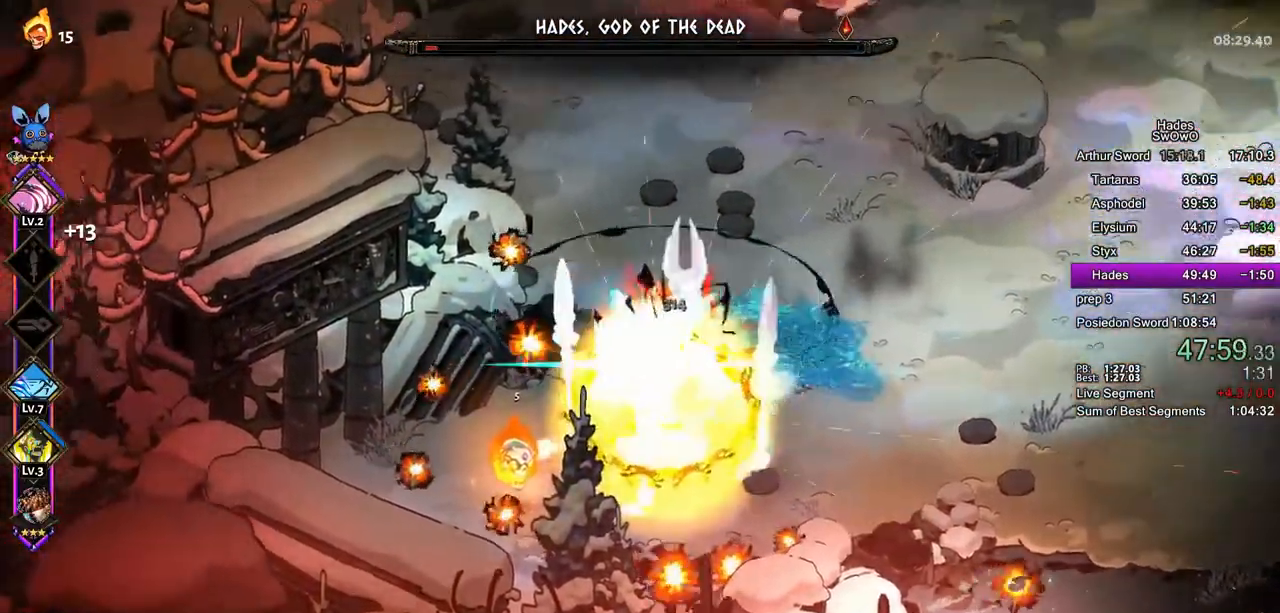
Gameplay with a controller (PlayStation layout); each line is a JSON object with the inputs held at the frame after it. "events" lists button and stick changes between this image and that frame as [ms after this image, input, new state], when the widget could be followed in between. Not read: R2.
{"buttons": ["CROSS"], "left_stick": "left", "right_stick": "center"}
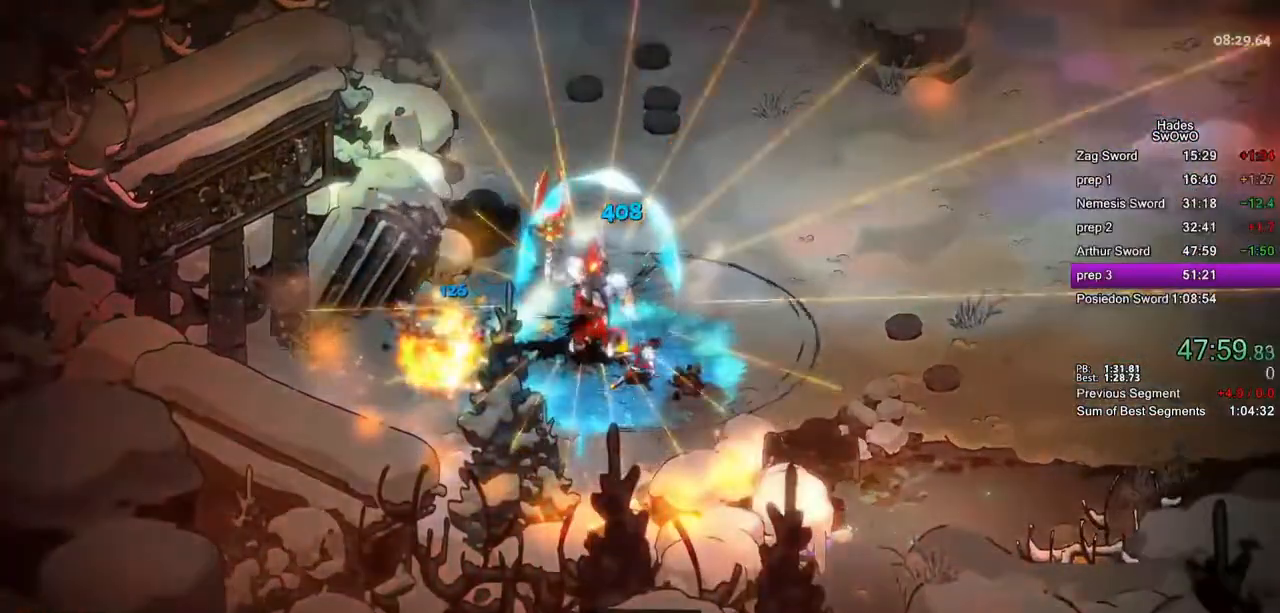
{"buttons": [], "left_stick": "center", "right_stick": "center", "events": [[83, "CROSS", "up"], [200, "left_stick", "center"]]}
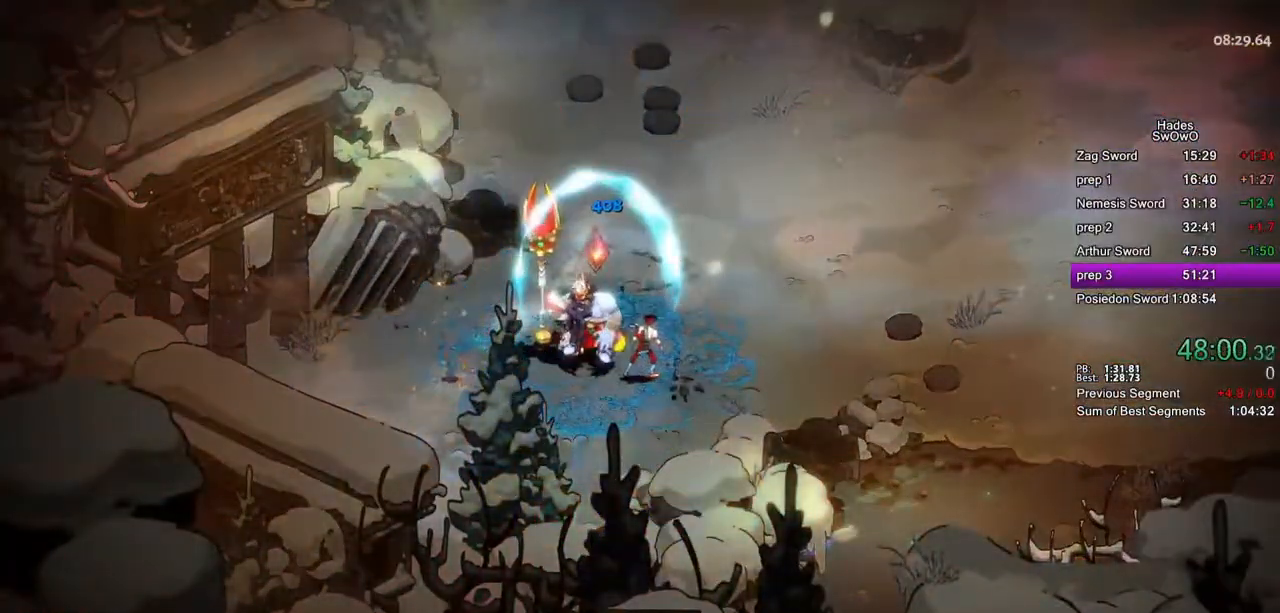
{"buttons": [], "left_stick": "center", "right_stick": "center", "events": [[384, "CROSS", "down"], [501, "CROSS", "up"]]}
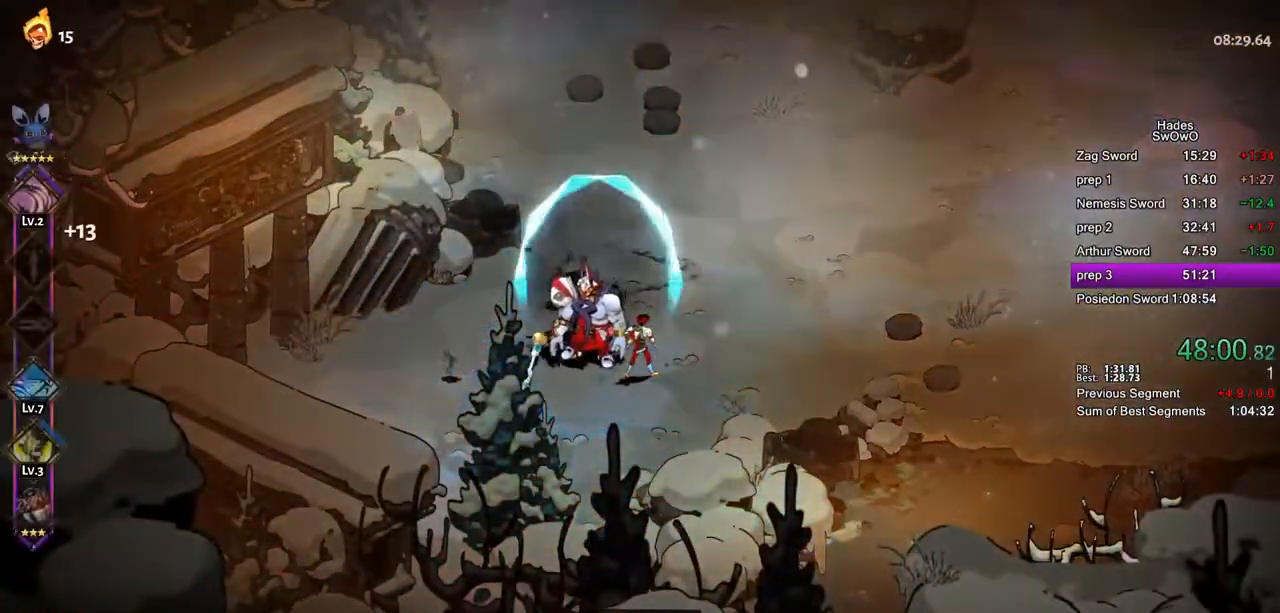
{"buttons": ["CROSS"], "left_stick": "center", "right_stick": "center", "events": [[100, "CROSS", "down"], [183, "CROSS", "up"], [300, "CROSS", "down"], [384, "CROSS", "up"], [484, "CROSS", "down"]]}
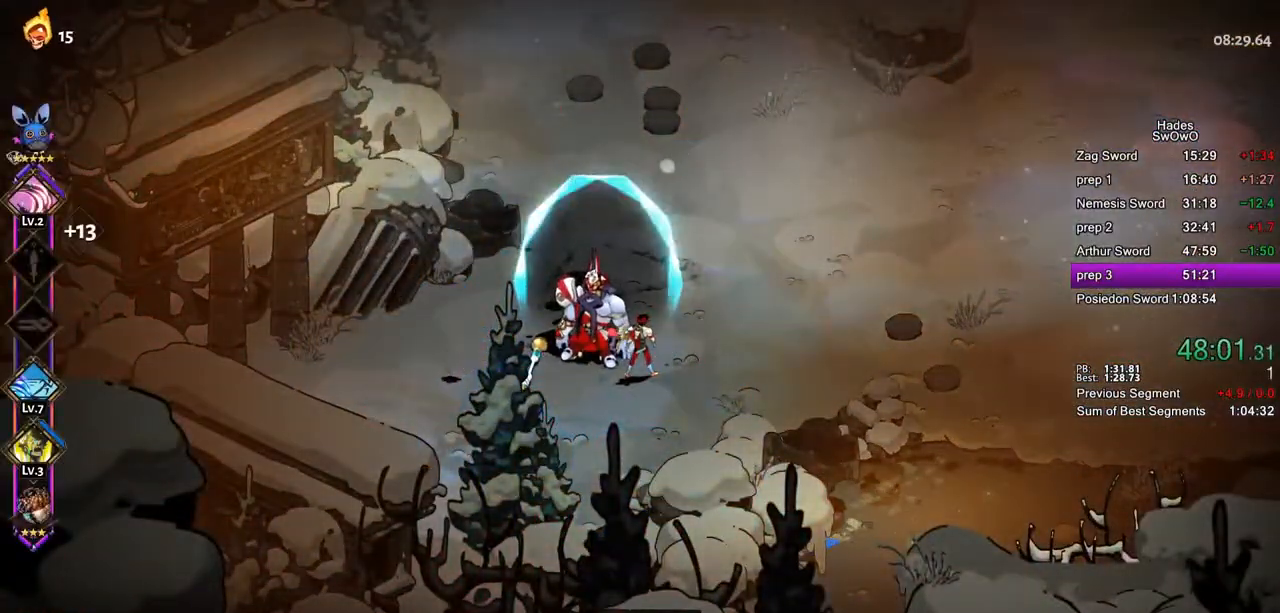
{"buttons": ["CROSS"], "left_stick": "center", "right_stick": "center", "events": [[117, "CROSS", "up"], [184, "CROSS", "down"], [334, "CROSS", "up"], [401, "CROSS", "down"]]}
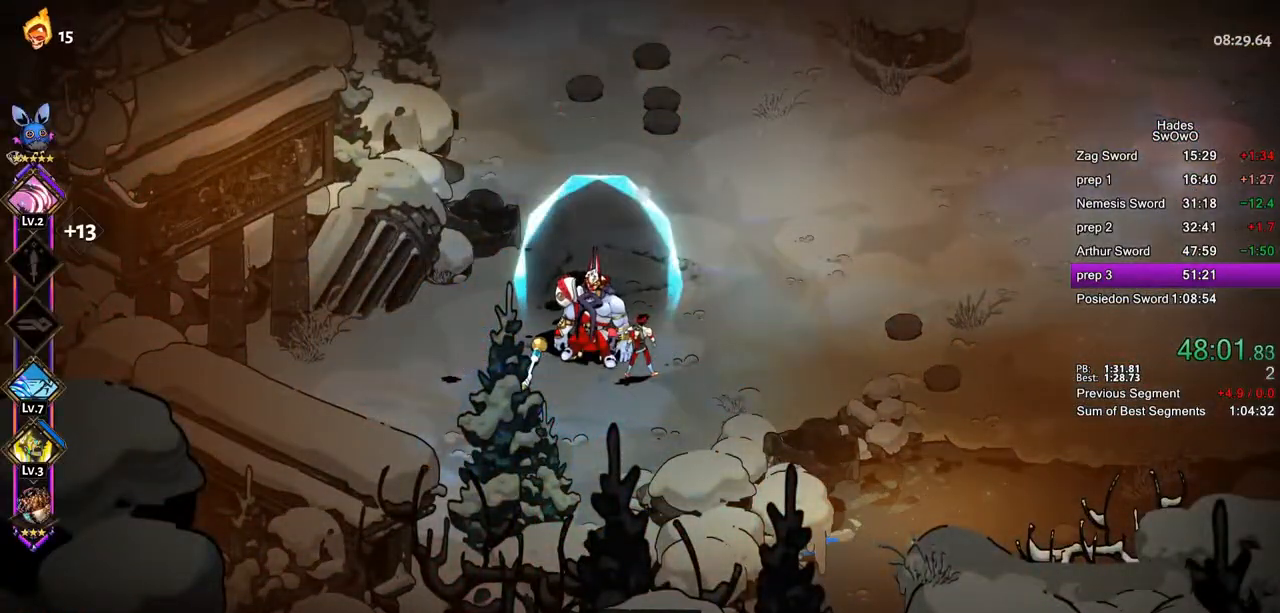
{"buttons": ["CROSS"], "left_stick": "center", "right_stick": "center", "events": [[50, "CROSS", "up"], [117, "CROSS", "down"], [233, "CROSS", "up"], [334, "CROSS", "down"], [434, "CROSS", "up"], [500, "CROSS", "down"]]}
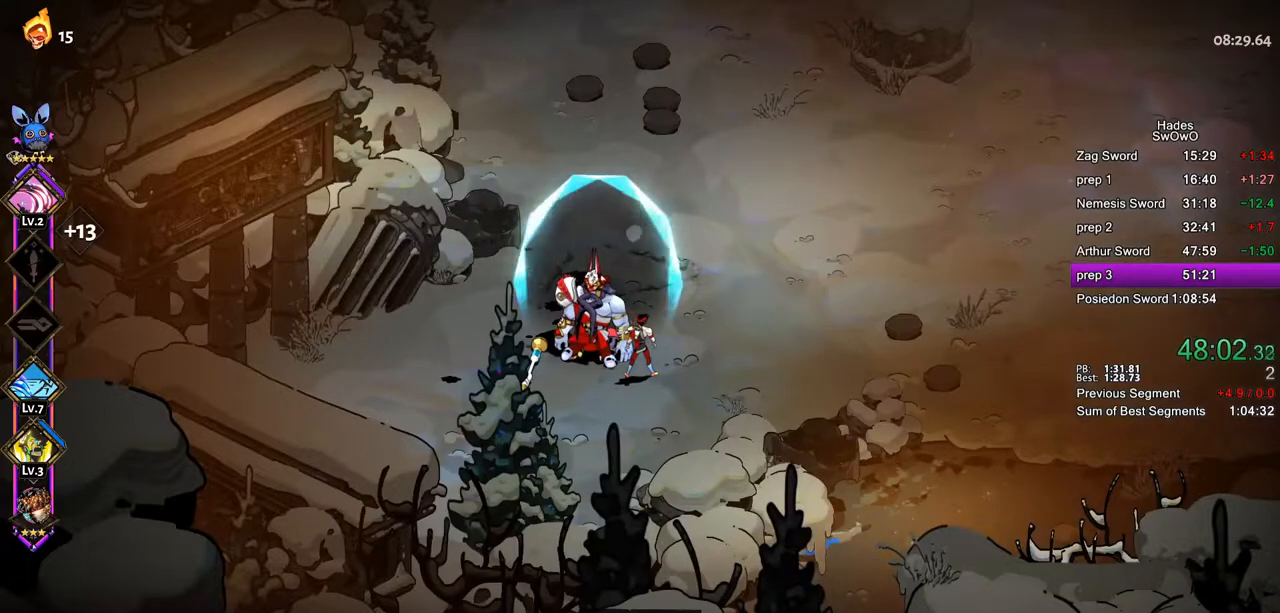
{"buttons": [], "left_stick": "center", "right_stick": "center", "events": [[134, "CROSS", "up"], [201, "CROSS", "down"], [334, "CROSS", "up"], [384, "CROSS", "down"], [501, "CROSS", "up"]]}
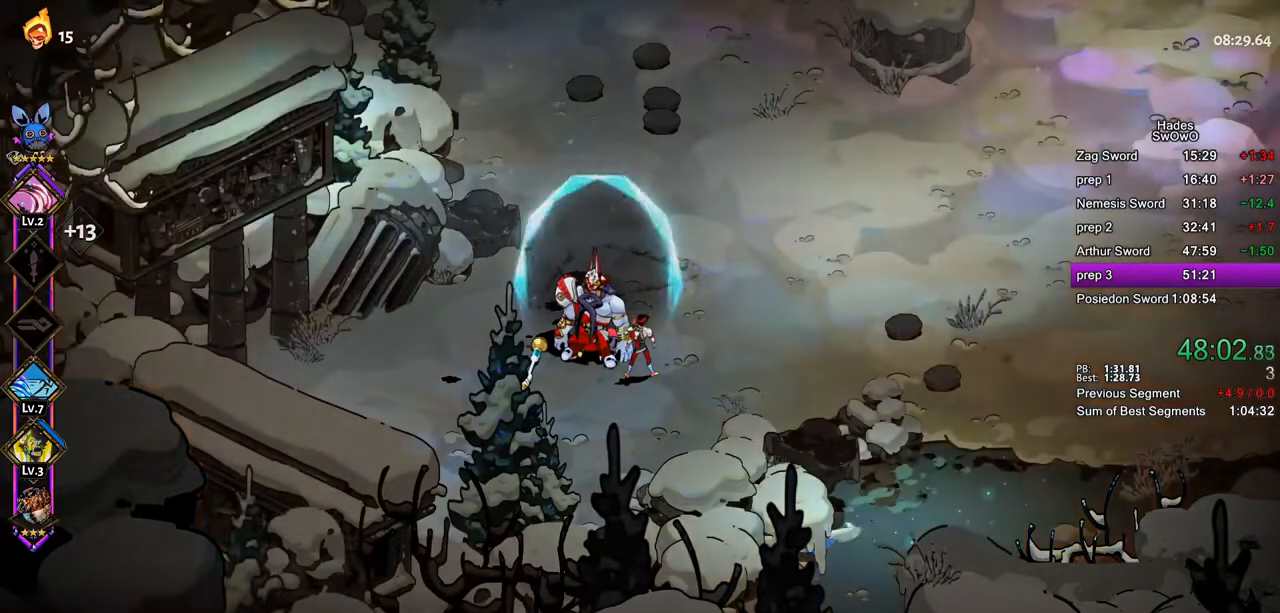
{"buttons": ["CROSS"], "left_stick": "center", "right_stick": "center", "events": [[67, "CROSS", "down"], [183, "CROSS", "up"], [267, "CROSS", "down"], [384, "CROSS", "up"], [450, "CROSS", "down"]]}
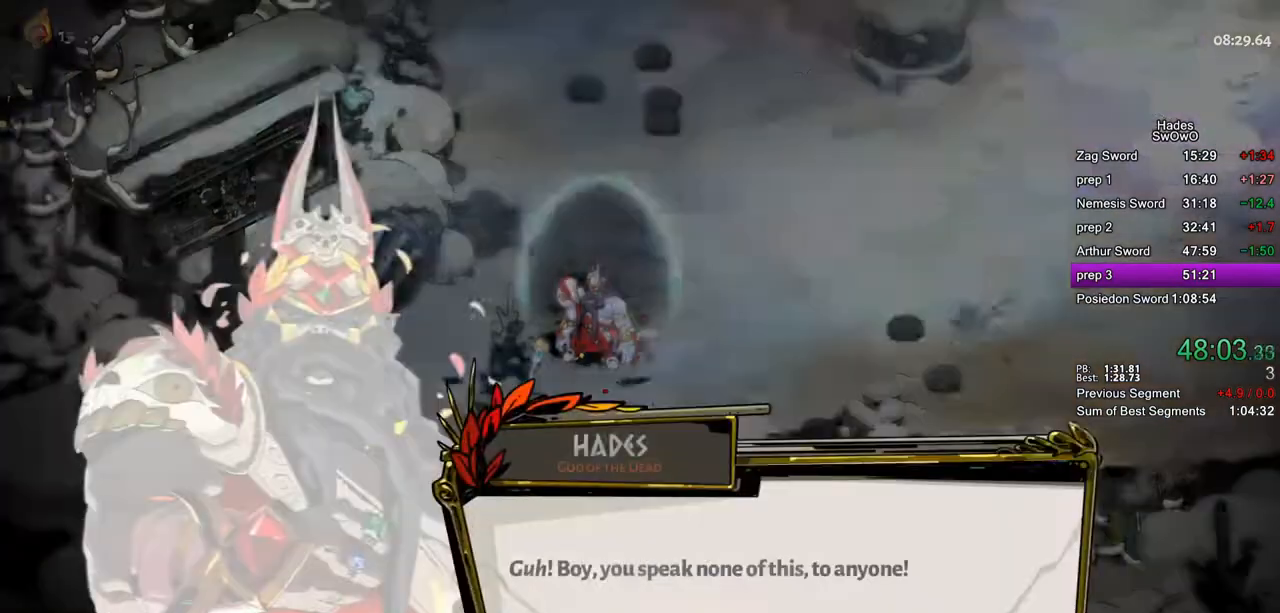
{"buttons": ["CROSS"], "left_stick": "center", "right_stick": "center", "events": [[67, "CROSS", "up"], [151, "CROSS", "down"], [234, "CROSS", "up"], [301, "CROSS", "down"], [417, "CROSS", "up"], [484, "CROSS", "down"]]}
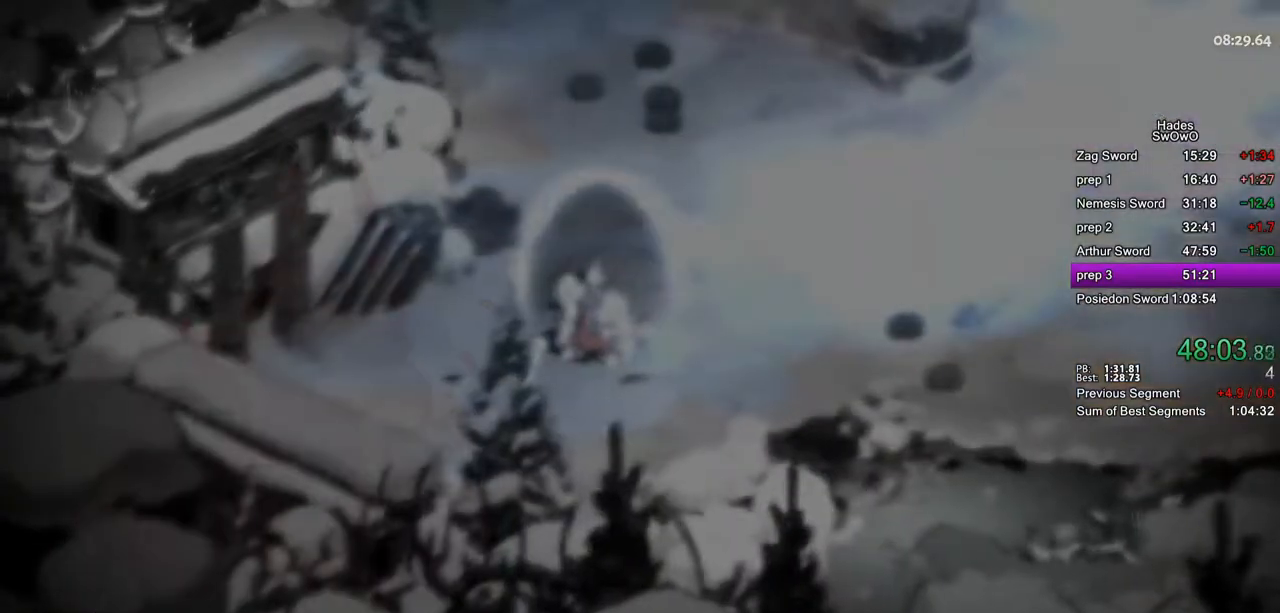
{"buttons": [], "left_stick": "center", "right_stick": "center"}
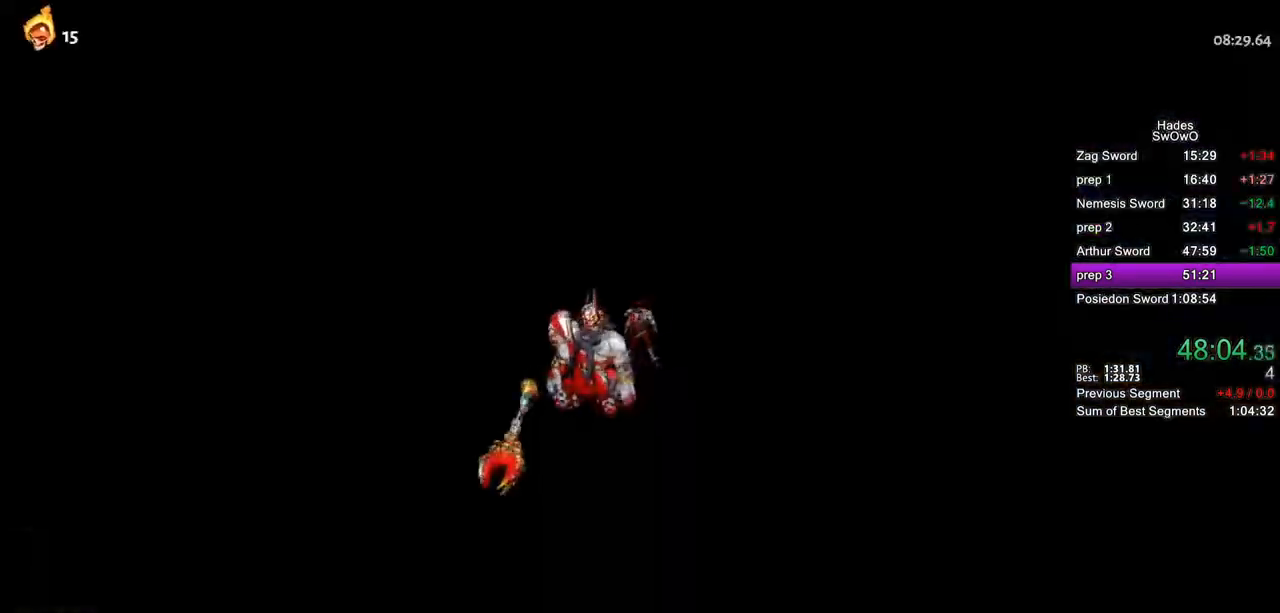
{"buttons": [], "left_stick": "center", "right_stick": "center"}
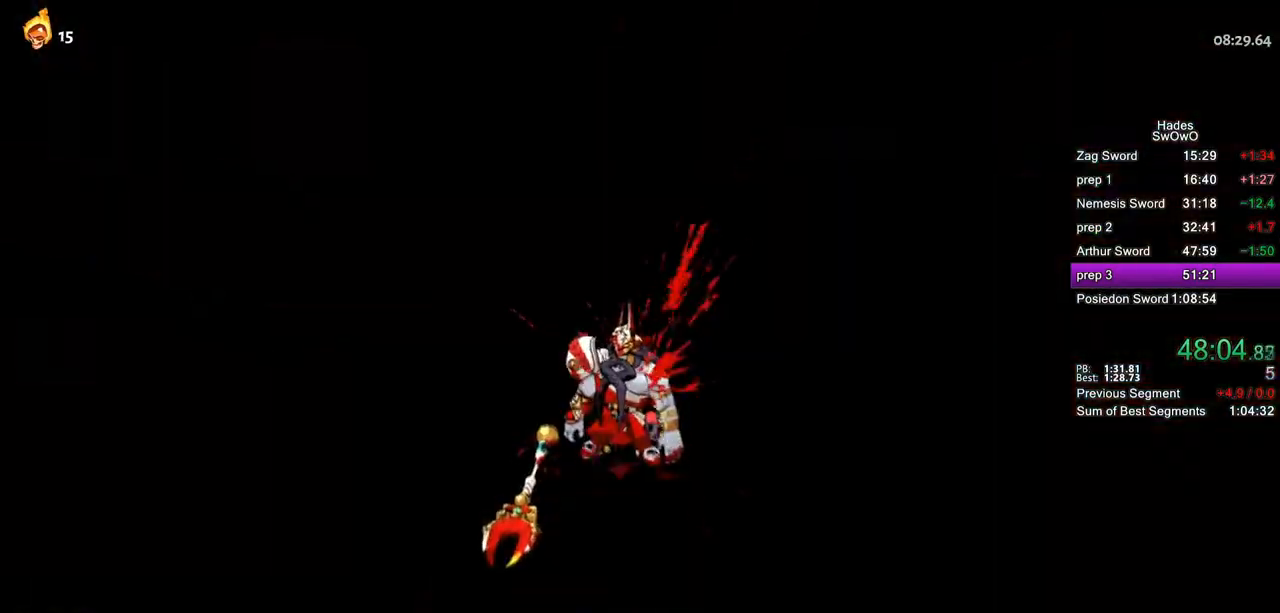
{"buttons": ["CROSS"], "left_stick": "center", "right_stick": "center", "events": [[50, "CROSS", "down"], [217, "CROSS", "up"], [250, "CROSS", "down"], [367, "CROSS", "up"], [434, "CROSS", "down"]]}
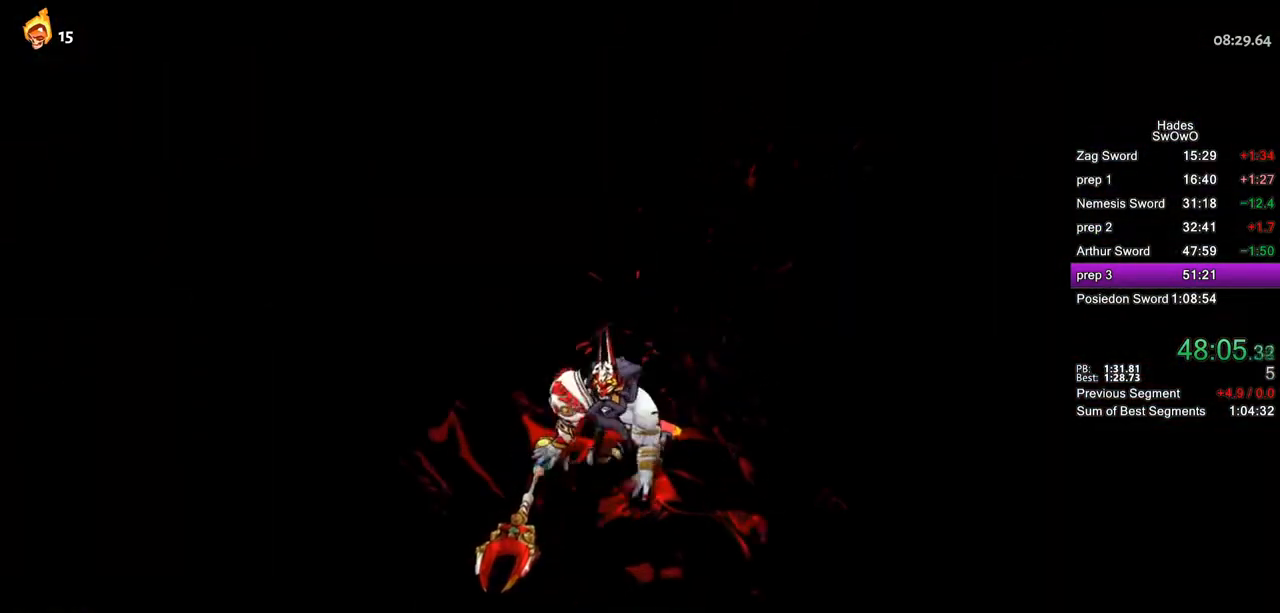
{"buttons": [], "left_stick": "center", "right_stick": "center", "events": [[67, "CROSS", "up"], [151, "CROSS", "down"], [301, "CROSS", "up"], [367, "CROSS", "down"], [484, "CROSS", "up"]]}
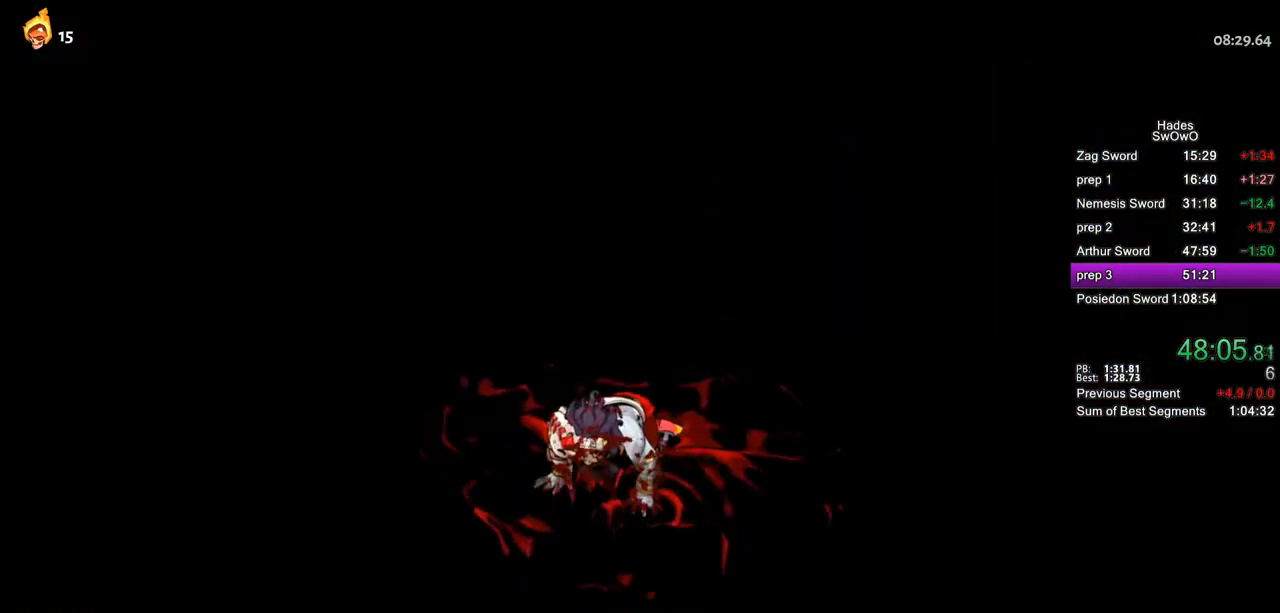
{"buttons": ["CIRCLE"], "left_stick": "center", "right_stick": "center", "events": [[183, "CIRCLE", "down"], [317, "CIRCLE", "up"], [417, "CIRCLE", "down"]]}
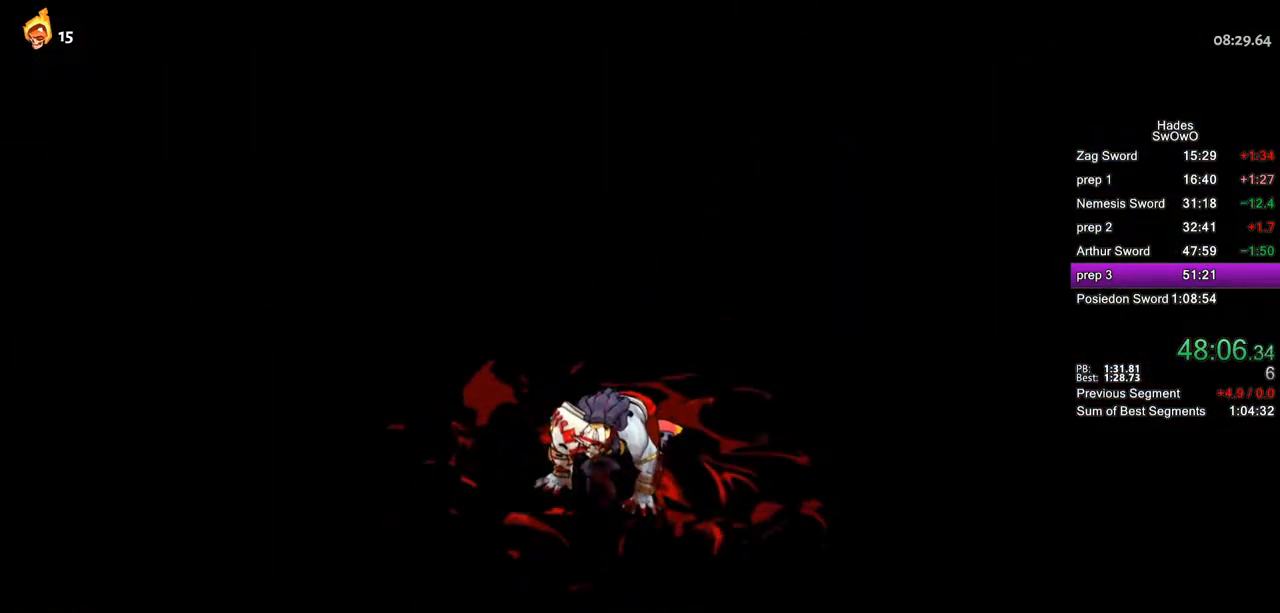
{"buttons": ["CIRCLE"], "left_stick": "center", "right_stick": "center", "events": [[50, "CIRCLE", "up"], [134, "CIRCLE", "down"], [267, "CIRCLE", "up"], [401, "CIRCLE", "down"]]}
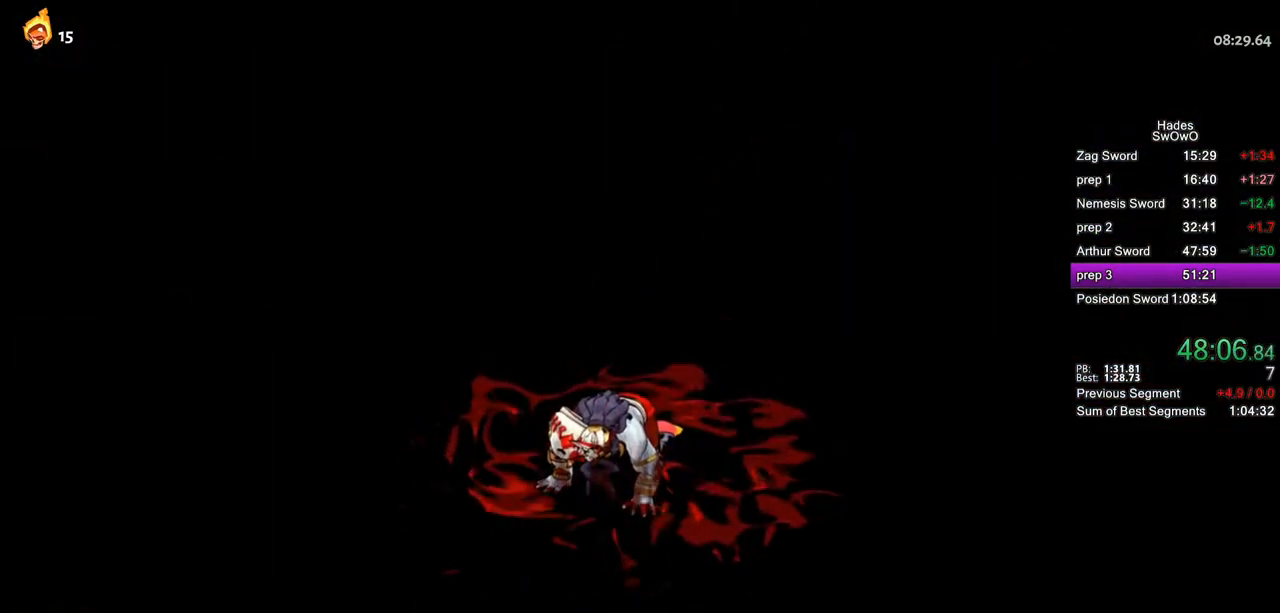
{"buttons": ["CIRCLE"], "left_stick": "center", "right_stick": "center", "events": [[33, "CIRCLE", "up"], [133, "CIRCLE", "down"], [267, "CIRCLE", "up"], [400, "CIRCLE", "down"]]}
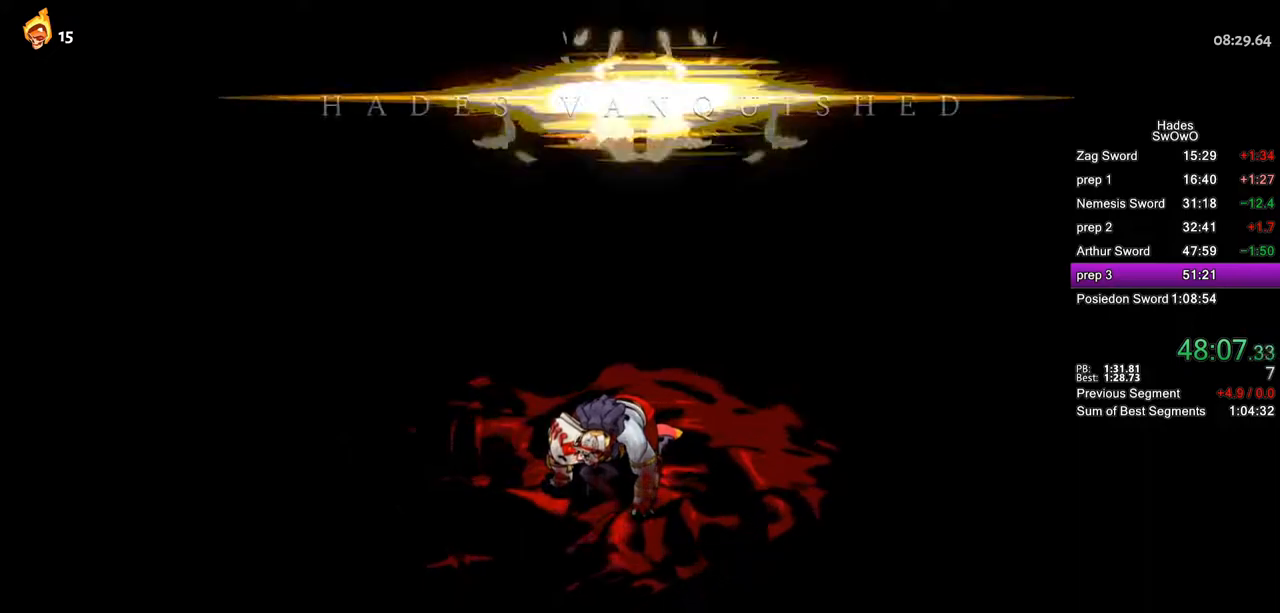
{"buttons": ["CIRCLE"], "left_stick": "center", "right_stick": "center", "events": [[34, "CIRCLE", "up"], [167, "CIRCLE", "down"], [267, "CIRCLE", "up"], [417, "CIRCLE", "down"]]}
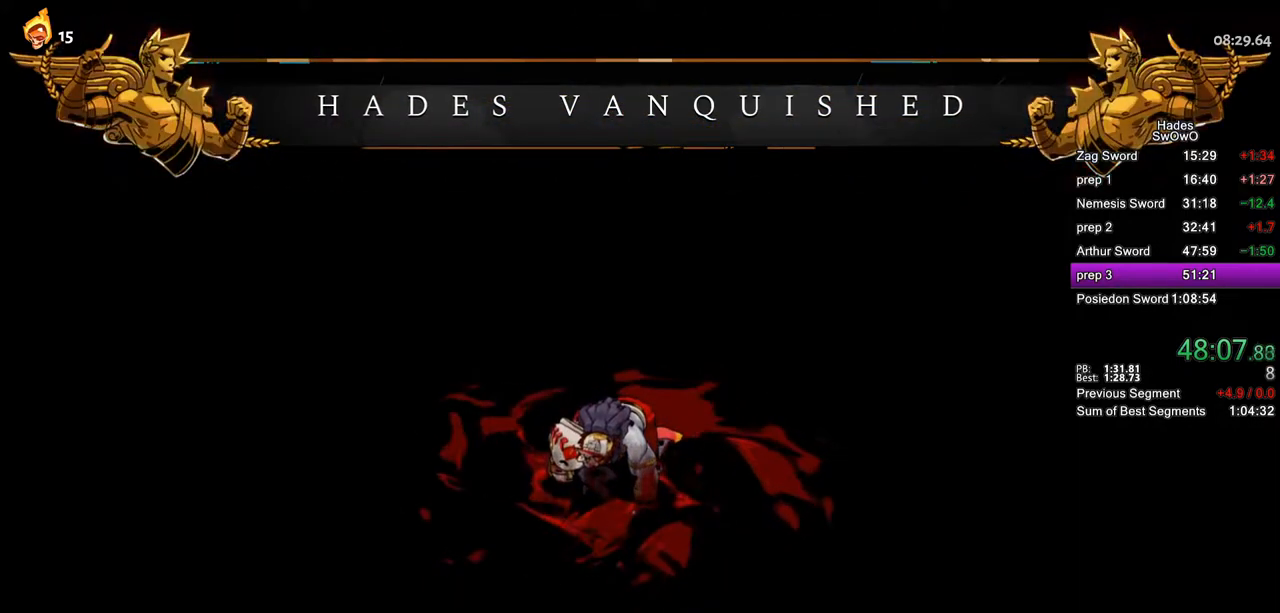
{"buttons": ["CIRCLE"], "left_stick": "center", "right_stick": "center", "events": [[50, "CIRCLE", "up"], [200, "CIRCLE", "down"], [301, "CIRCLE", "up"], [434, "CIRCLE", "down"]]}
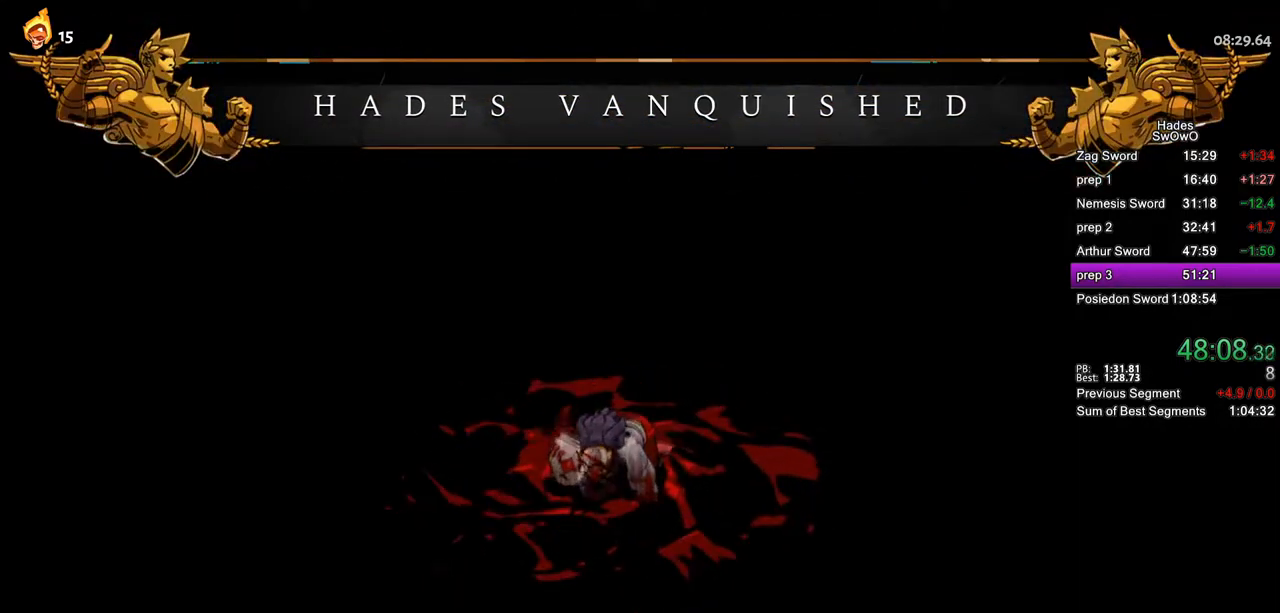
{"buttons": ["CIRCLE"], "left_stick": "center", "right_stick": "center", "events": [[100, "CIRCLE", "up"], [200, "CIRCLE", "down"], [333, "CIRCLE", "up"], [450, "CIRCLE", "down"]]}
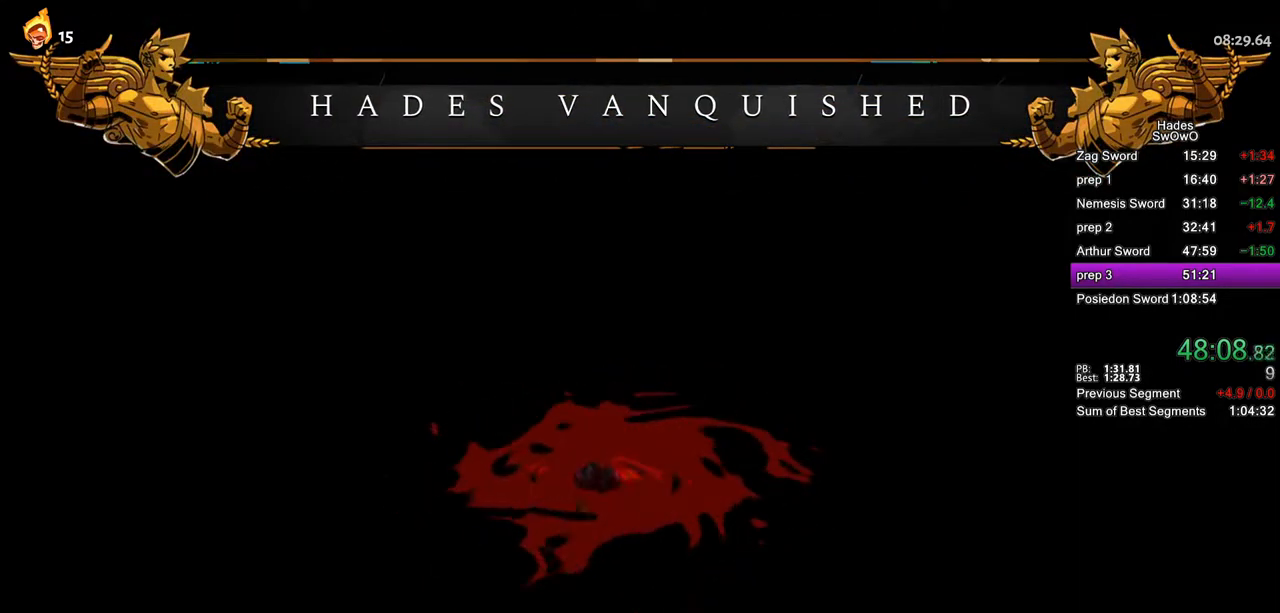
{"buttons": [], "left_stick": "center", "right_stick": "center", "events": [[84, "CIRCLE", "up"], [217, "CIRCLE", "down"], [401, "CIRCLE", "up"]]}
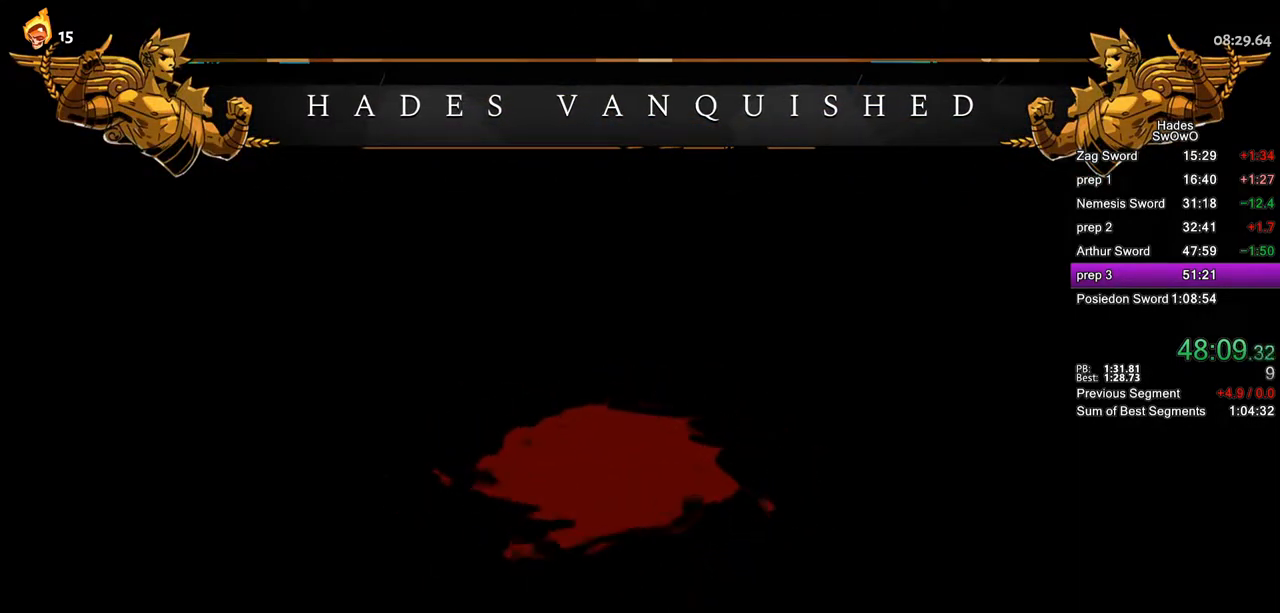
{"buttons": [], "left_stick": "center", "right_stick": "center", "events": [[33, "CIRCLE", "down"], [167, "CIRCLE", "up"], [267, "CIRCLE", "down"], [400, "CIRCLE", "up"]]}
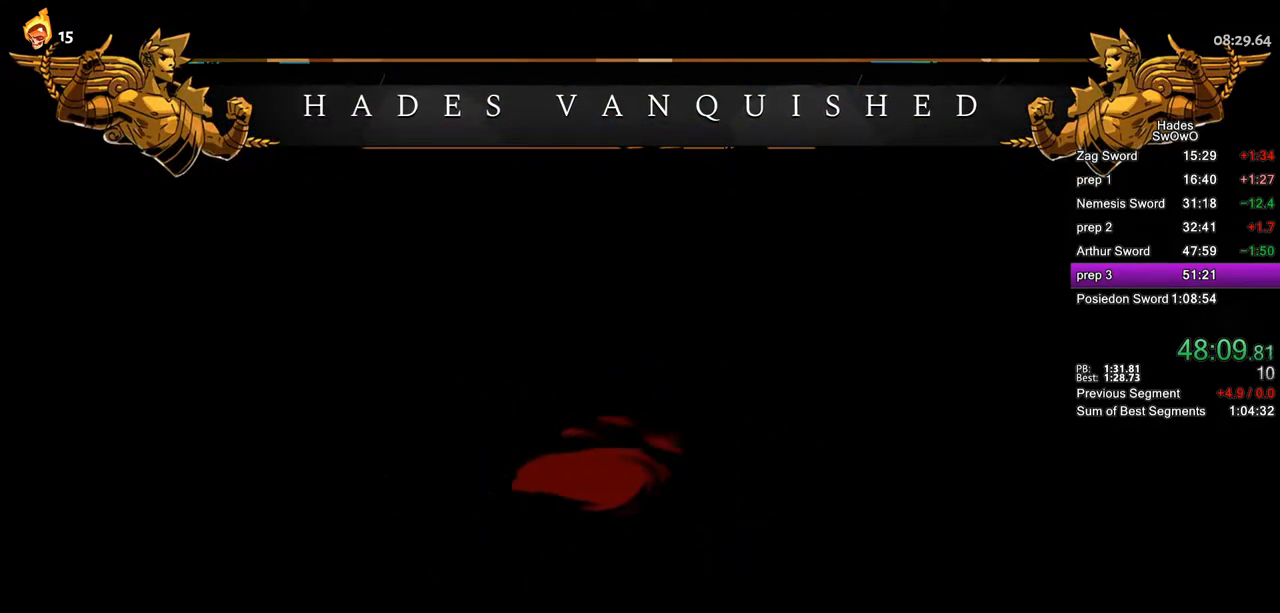
{"buttons": ["CIRCLE"], "left_stick": "center", "right_stick": "center", "events": [[17, "CIRCLE", "down"], [134, "CIRCLE", "up"], [250, "CIRCLE", "down"], [367, "CIRCLE", "up"], [451, "CIRCLE", "down"]]}
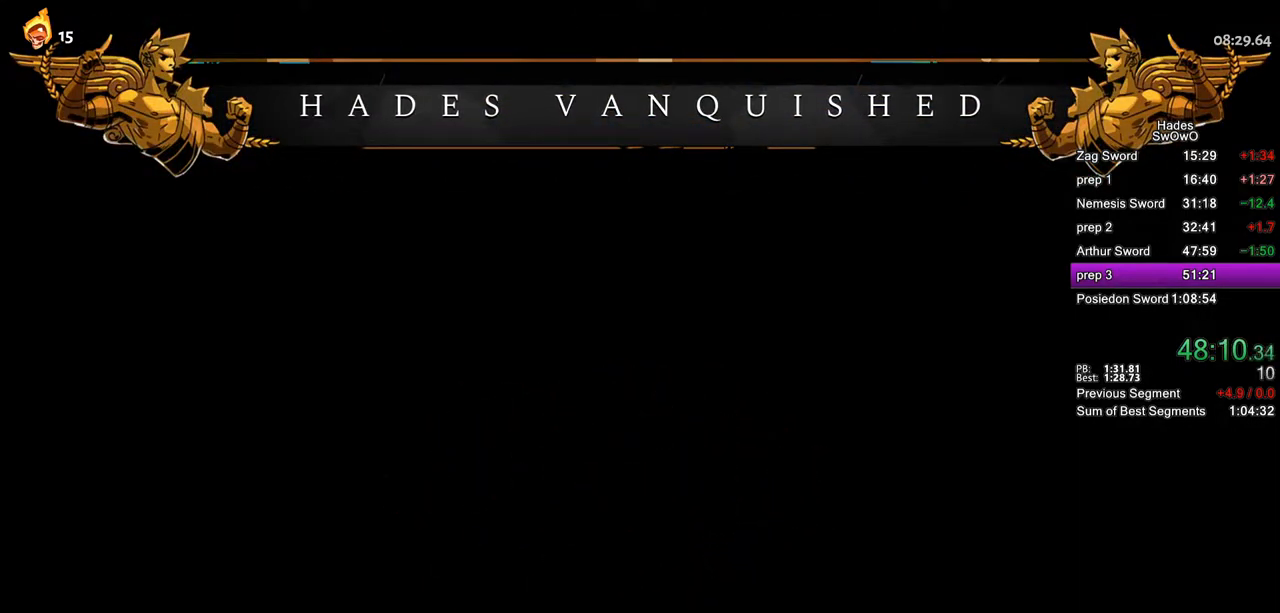
{"buttons": ["CIRCLE"], "left_stick": "center", "right_stick": "center", "events": [[83, "CIRCLE", "up"], [217, "CIRCLE", "down"], [350, "CIRCLE", "up"], [450, "CIRCLE", "down"]]}
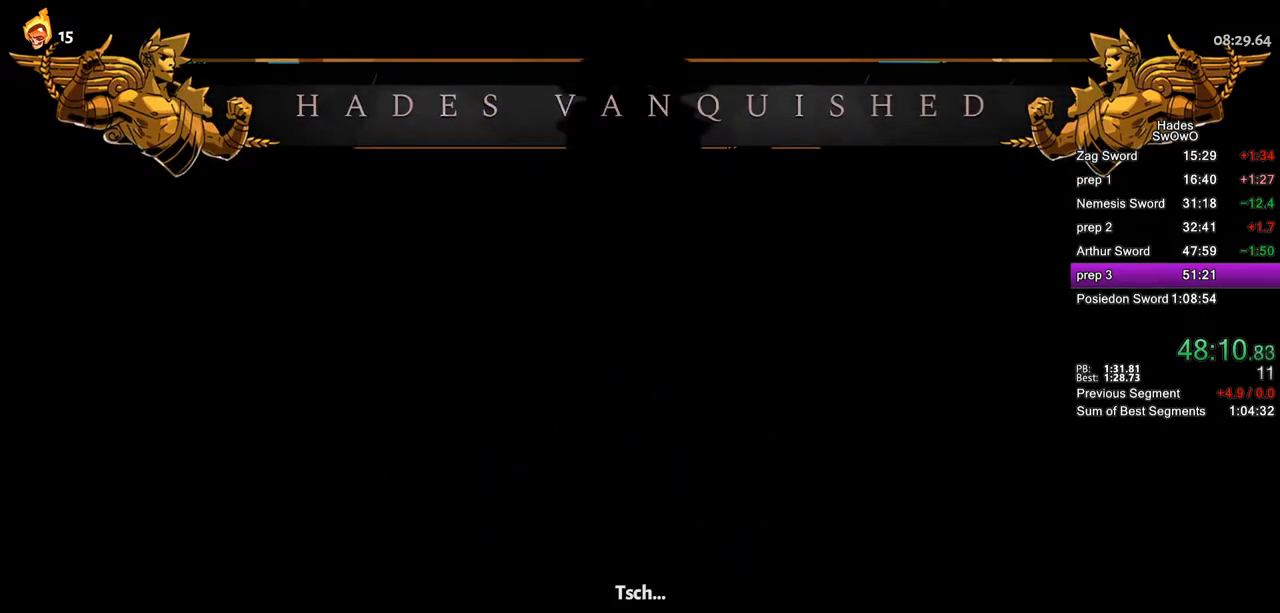
{"buttons": [], "left_stick": "center", "right_stick": "center", "events": [[67, "CIRCLE", "up"], [167, "CIRCLE", "down"], [284, "CIRCLE", "up"], [351, "CIRCLE", "down"], [467, "CIRCLE", "up"]]}
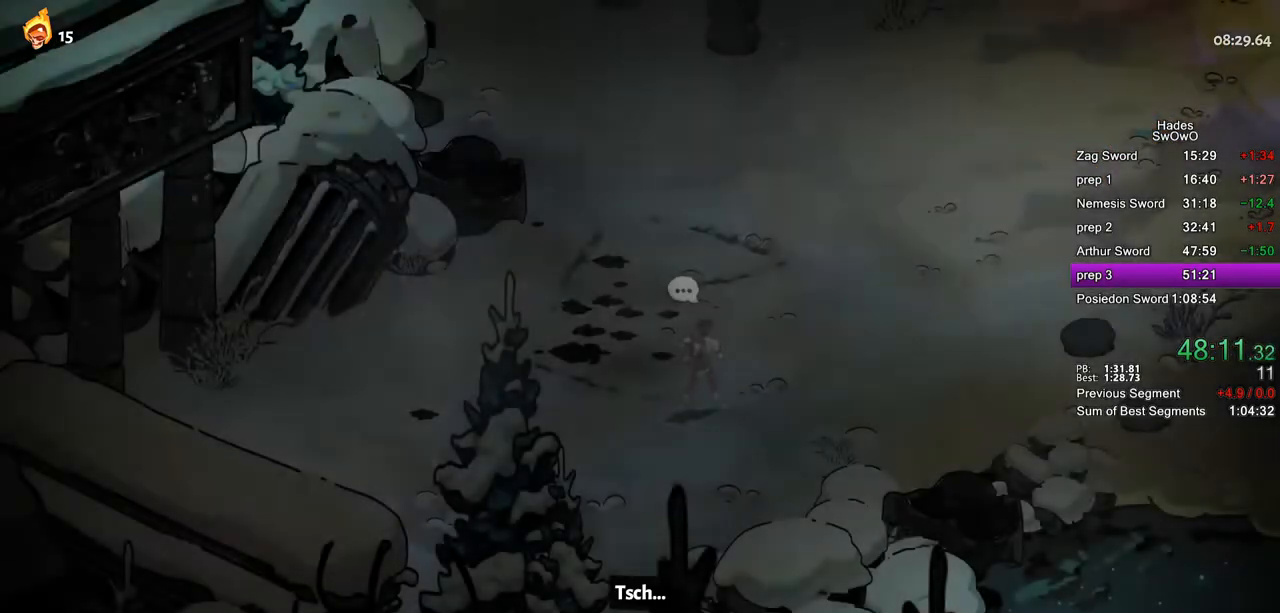
{"buttons": ["CIRCLE"], "left_stick": "center", "right_stick": "center", "events": [[50, "CIRCLE", "down"], [167, "CIRCLE", "up"], [267, "CIRCLE", "down"], [367, "CIRCLE", "up"], [467, "CIRCLE", "down"]]}
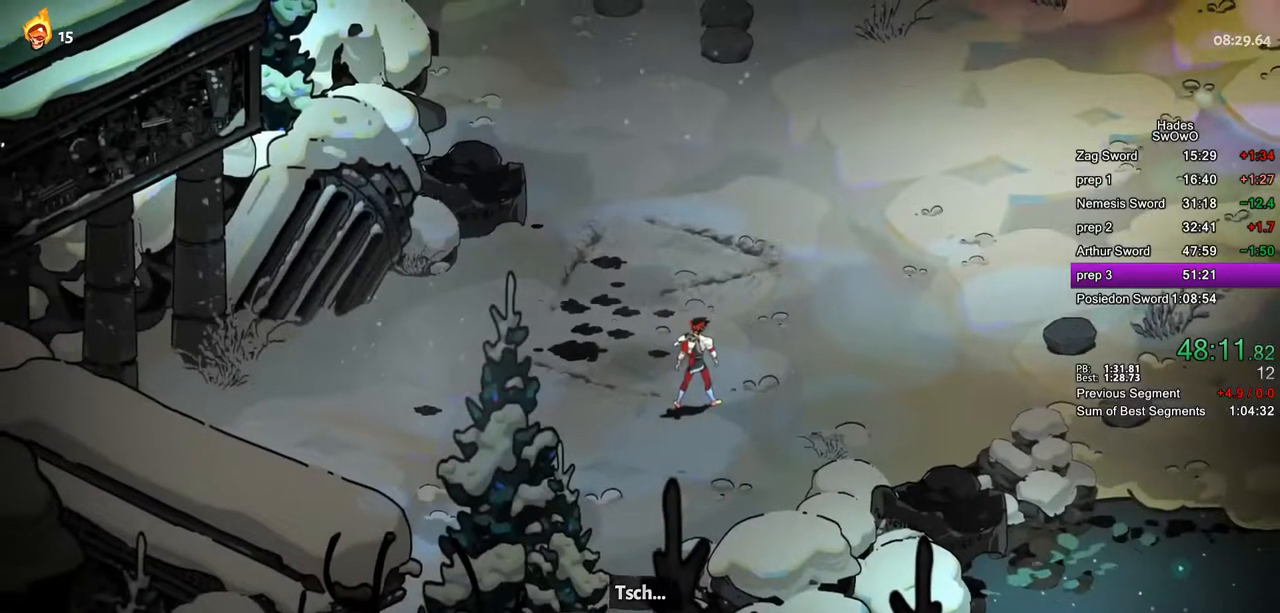
{"buttons": [], "left_stick": "center", "right_stick": "center", "events": [[84, "CIRCLE", "up"], [167, "CIRCLE", "down"], [267, "CIRCLE", "up"], [367, "CIRCLE", "down"], [467, "CIRCLE", "up"]]}
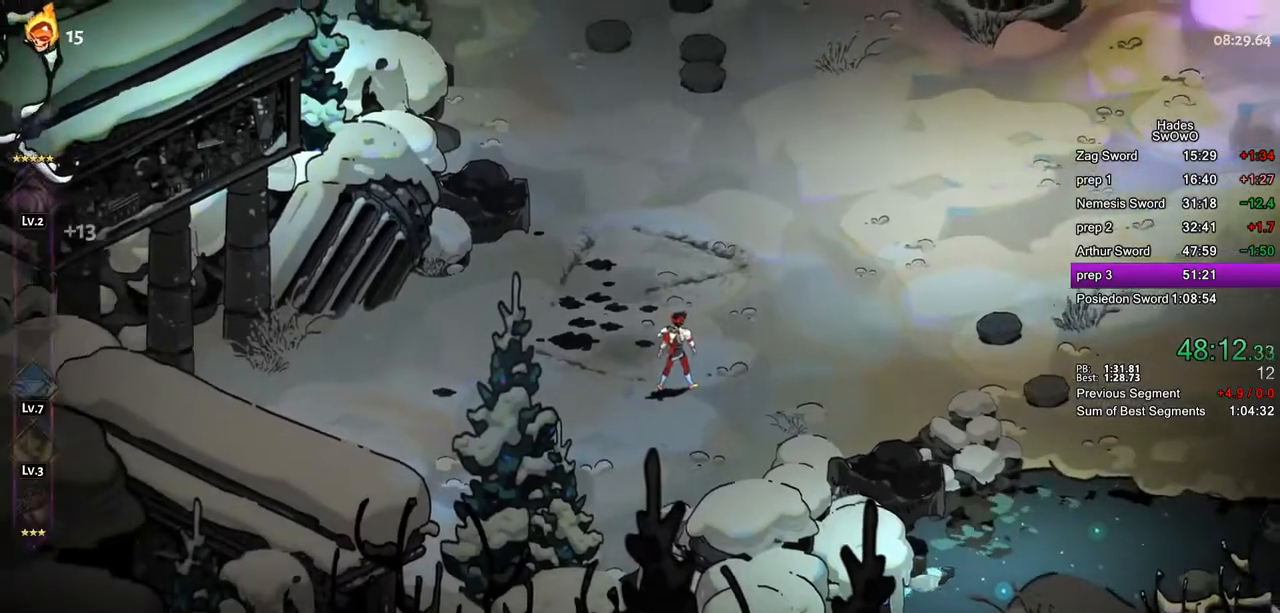
{"buttons": ["CIRCLE"], "left_stick": "center", "right_stick": "center", "events": [[66, "CIRCLE", "down"], [167, "CIRCLE", "up"], [250, "CIRCLE", "down"], [350, "CIRCLE", "up"], [450, "CIRCLE", "down"]]}
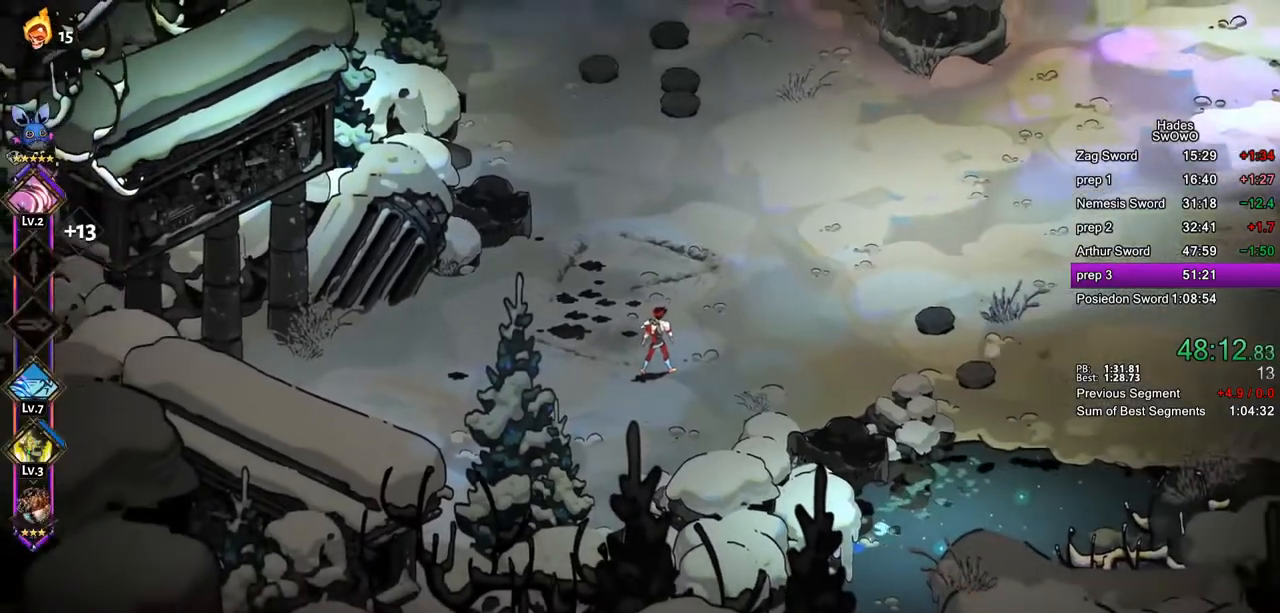
{"buttons": [], "left_stick": "center", "right_stick": "center", "events": [[50, "CIRCLE", "up"], [134, "CIRCLE", "down"], [234, "CIRCLE", "up"], [334, "CIRCLE", "down"], [434, "CIRCLE", "up"]]}
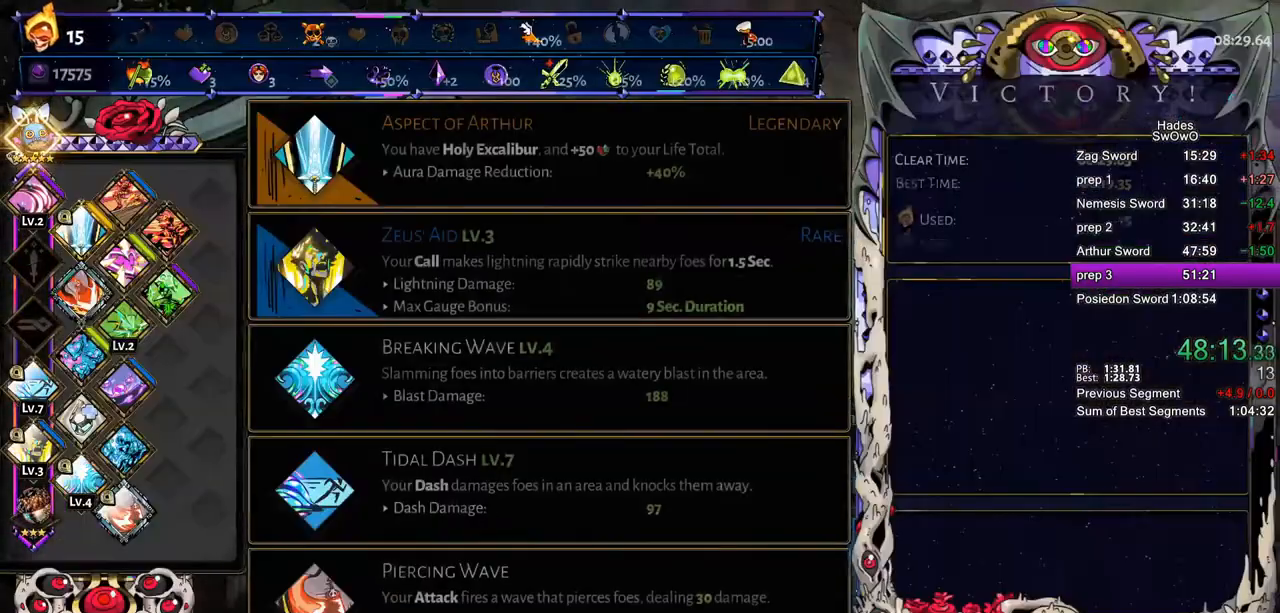
{"buttons": [], "left_stick": "center", "right_stick": "center", "events": [[16, "CIRCLE", "down"], [116, "CIRCLE", "up"], [200, "CIRCLE", "down"], [300, "CIRCLE", "up"], [400, "CIRCLE", "down"], [500, "CIRCLE", "up"]]}
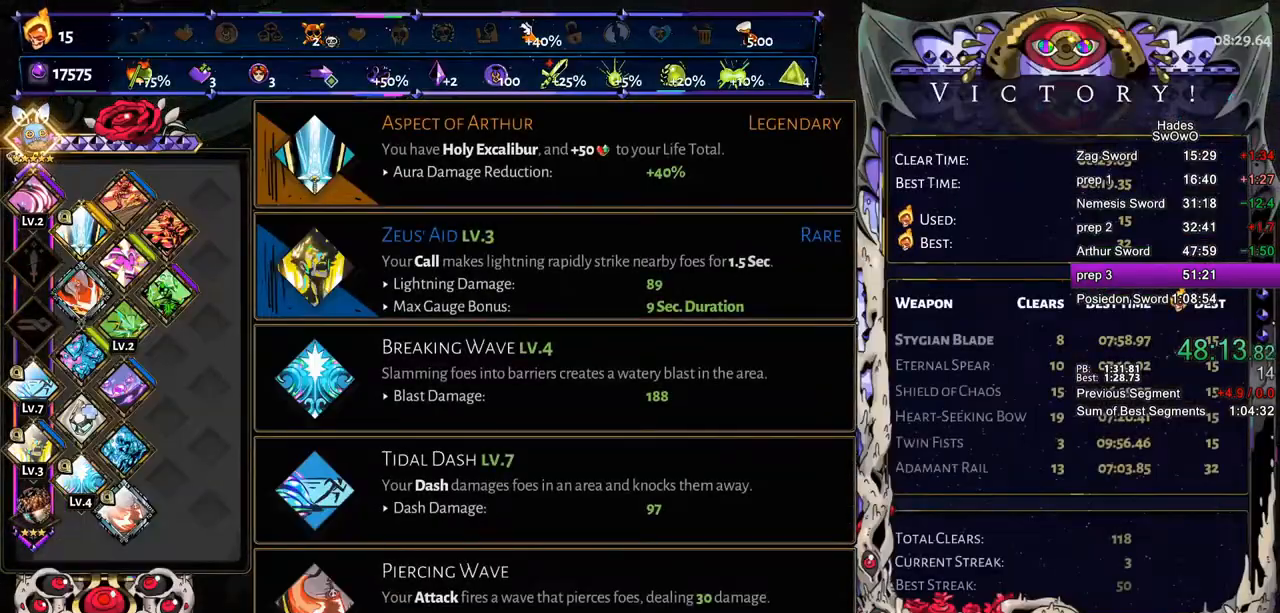
{"buttons": ["CIRCLE"], "left_stick": "center", "right_stick": "center", "events": [[84, "CIRCLE", "down"], [200, "CIRCLE", "up"], [267, "CIRCLE", "down"], [384, "CIRCLE", "up"], [467, "CIRCLE", "down"]]}